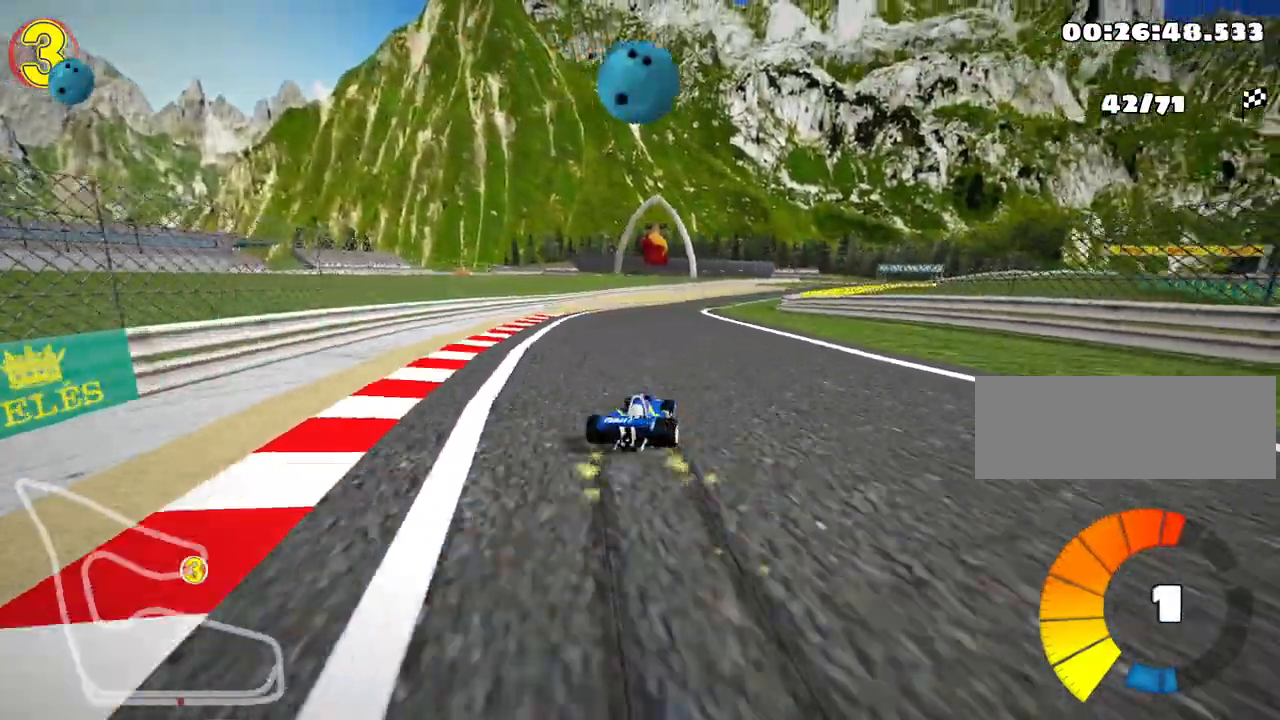
Gameplay with keyboard; each line is a JSON object with the keys held at the frame after it. "events" lists presses ("down") and releases ("up") of "down", "fire", "flag", "left", "look", "nitro", "right", "skid" and "up" between this image and that frame as [ms after this image, input, new state], when the widget could be followed in between. No other keys are recorded. Mouse input is not recorded. Key names are as the overlay labels them; some are game actions (e.g. jump) rather than physical keys.
{"keys": ["left", "skid", "up"], "events": [[250, "left", "up"], [450, "left", "down"]]}
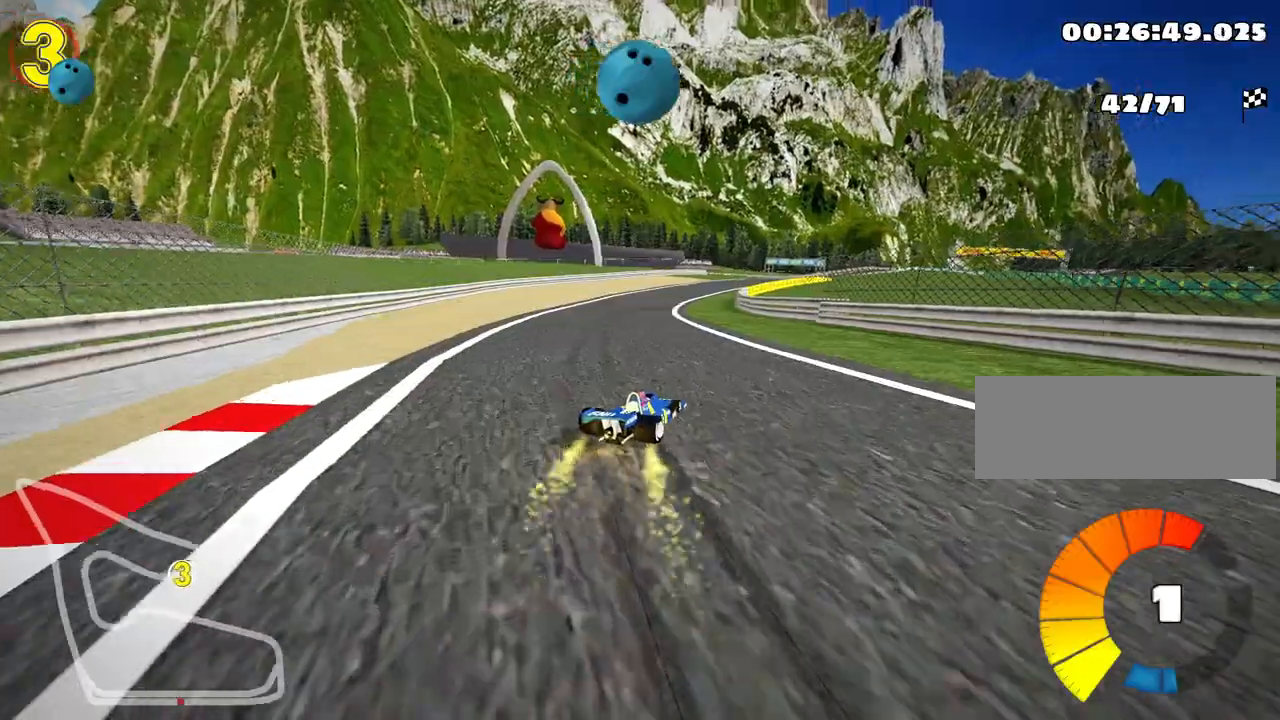
{"keys": ["left", "skid", "up"], "events": [[33, "fire", "down"], [233, "left", "up"], [267, "fire", "up"], [317, "left", "down"]]}
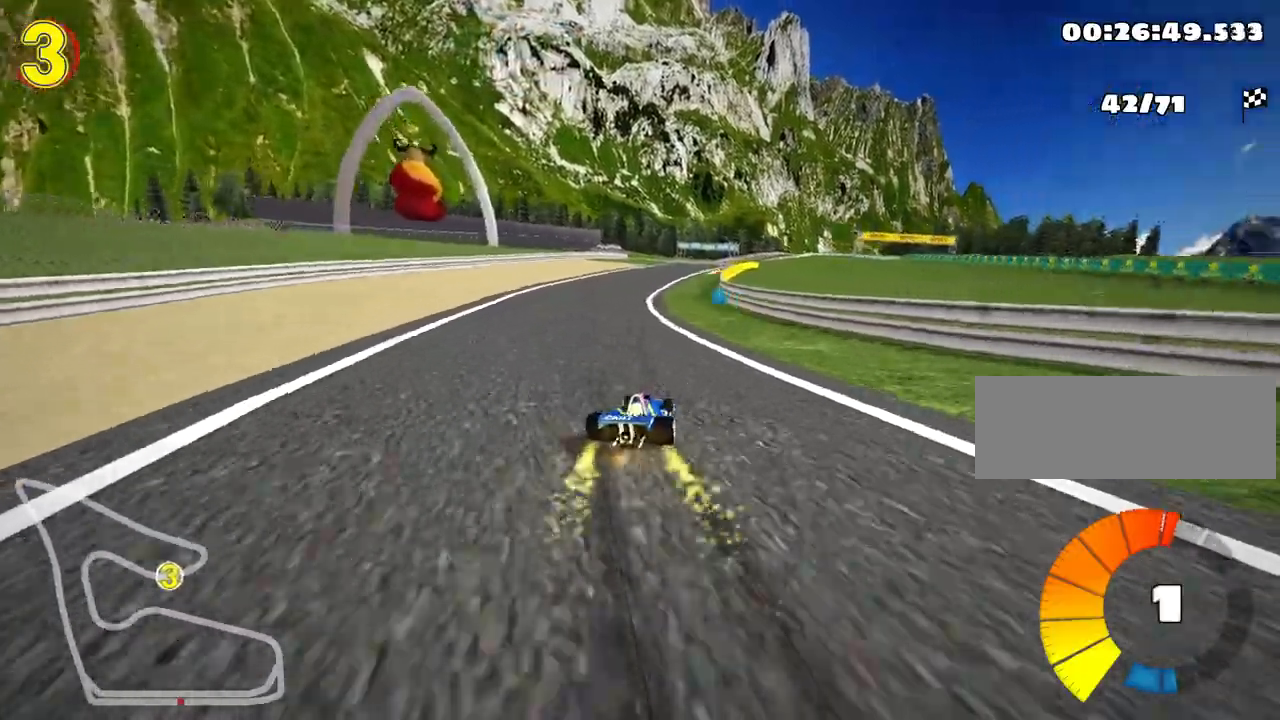
{"keys": ["nitro", "up"], "events": [[383, "nitro", "down"], [383, "skid", "up"], [483, "left", "up"]]}
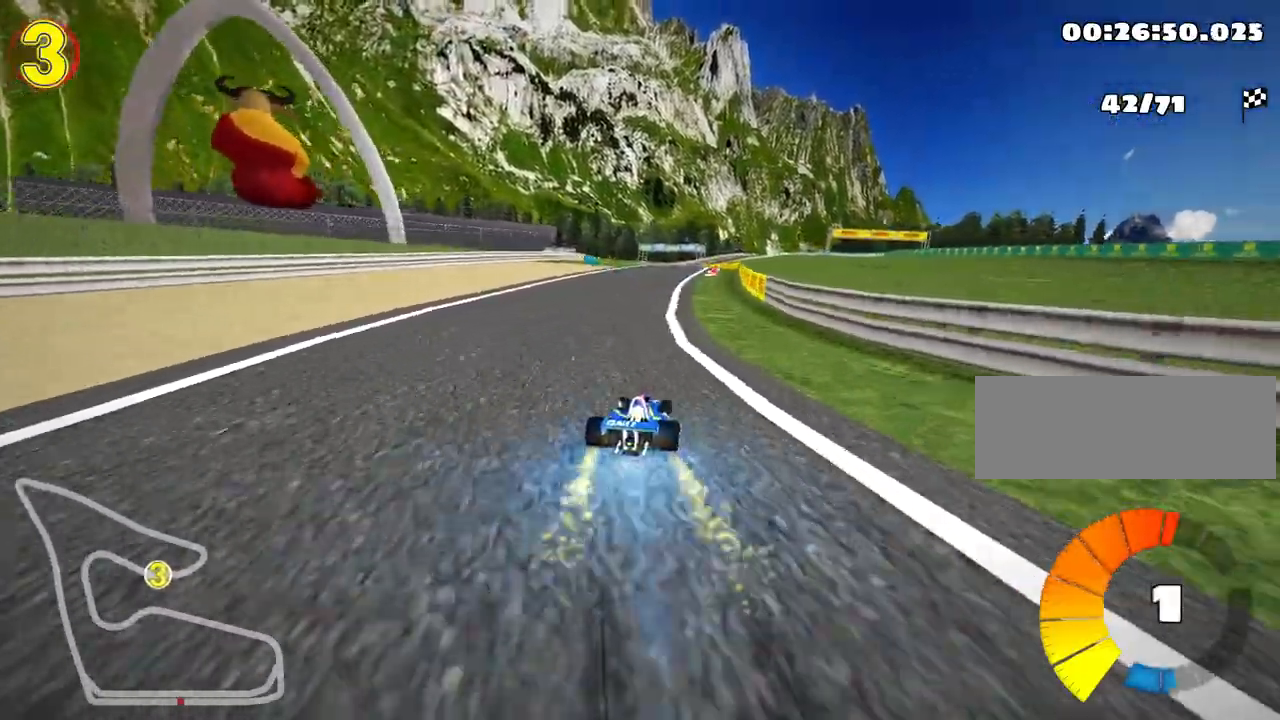
{"keys": ["right", "up"], "events": [[17, "nitro", "up"], [217, "right", "down"]]}
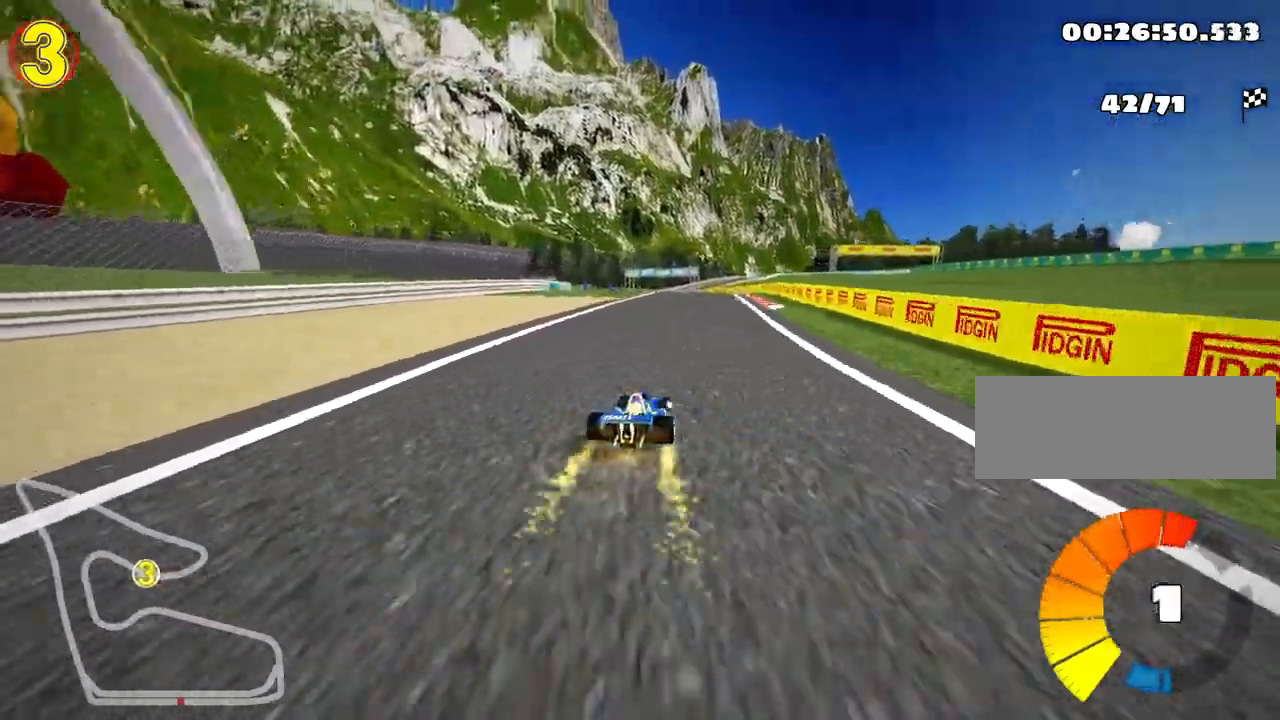
{"keys": ["right", "skid", "up"], "events": [[50, "right", "up"], [100, "skid", "down"], [117, "left", "down"], [283, "left", "up"], [283, "right", "down"]]}
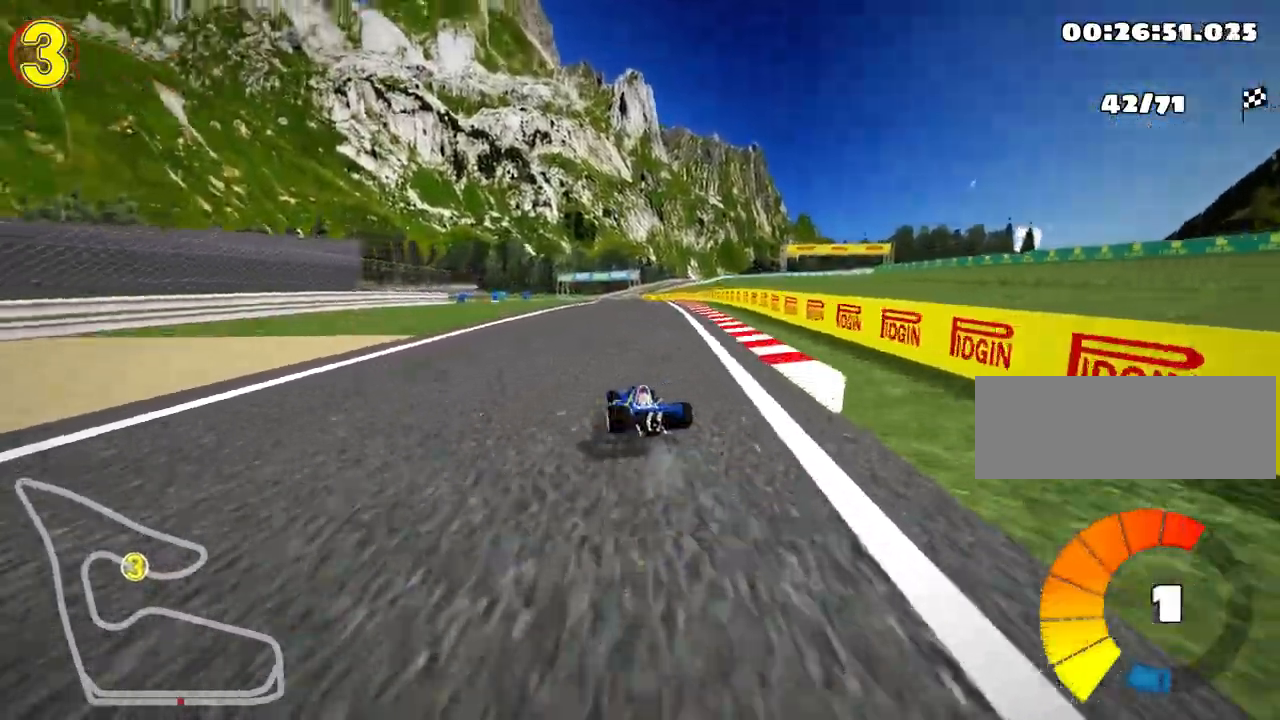
{"keys": ["right", "up"], "events": [[467, "skid", "up"]]}
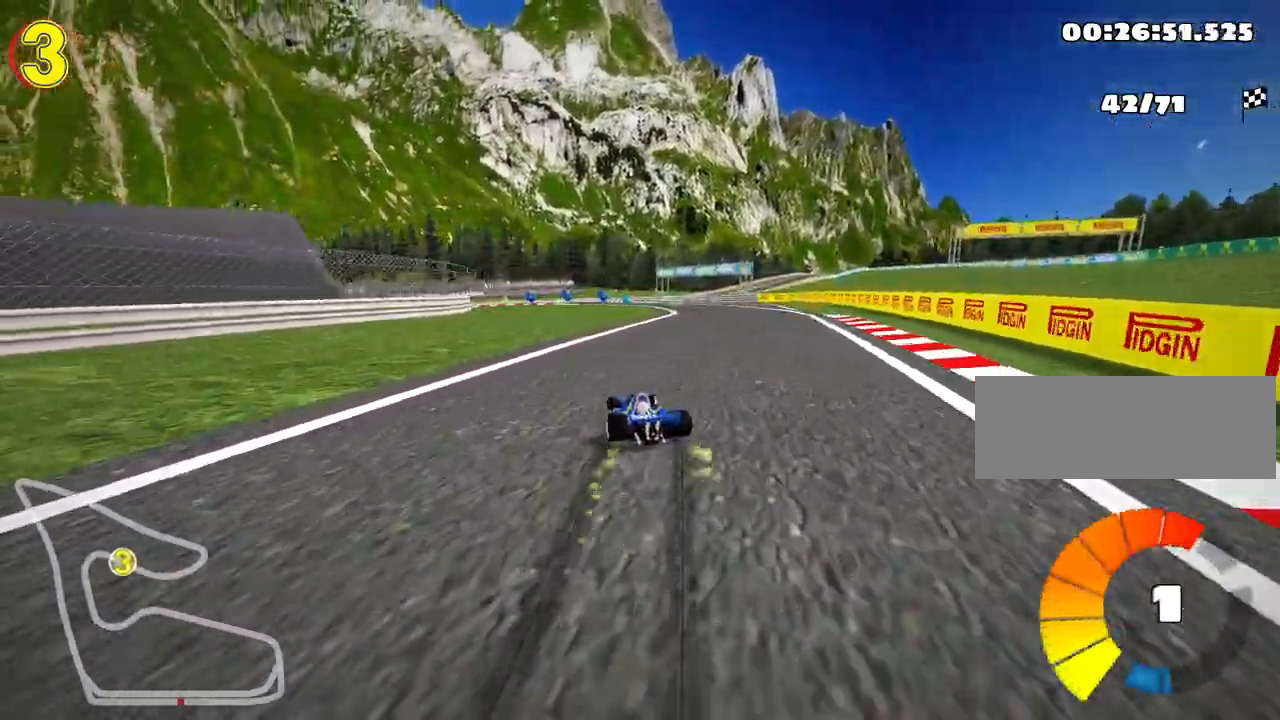
{"keys": ["left", "skid", "up"], "events": [[133, "right", "up"], [417, "left", "down"], [433, "skid", "down"]]}
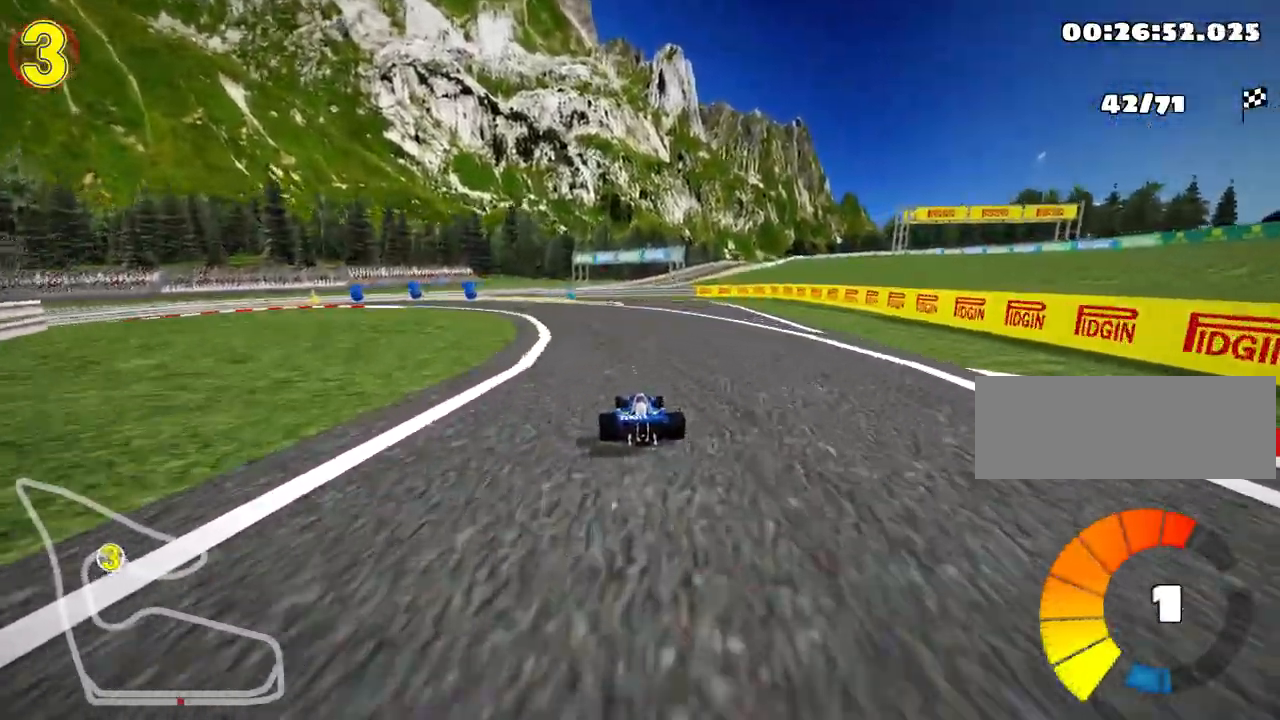
{"keys": ["left", "skid", "up"], "events": [[50, "nitro", "down"], [217, "nitro", "up"]]}
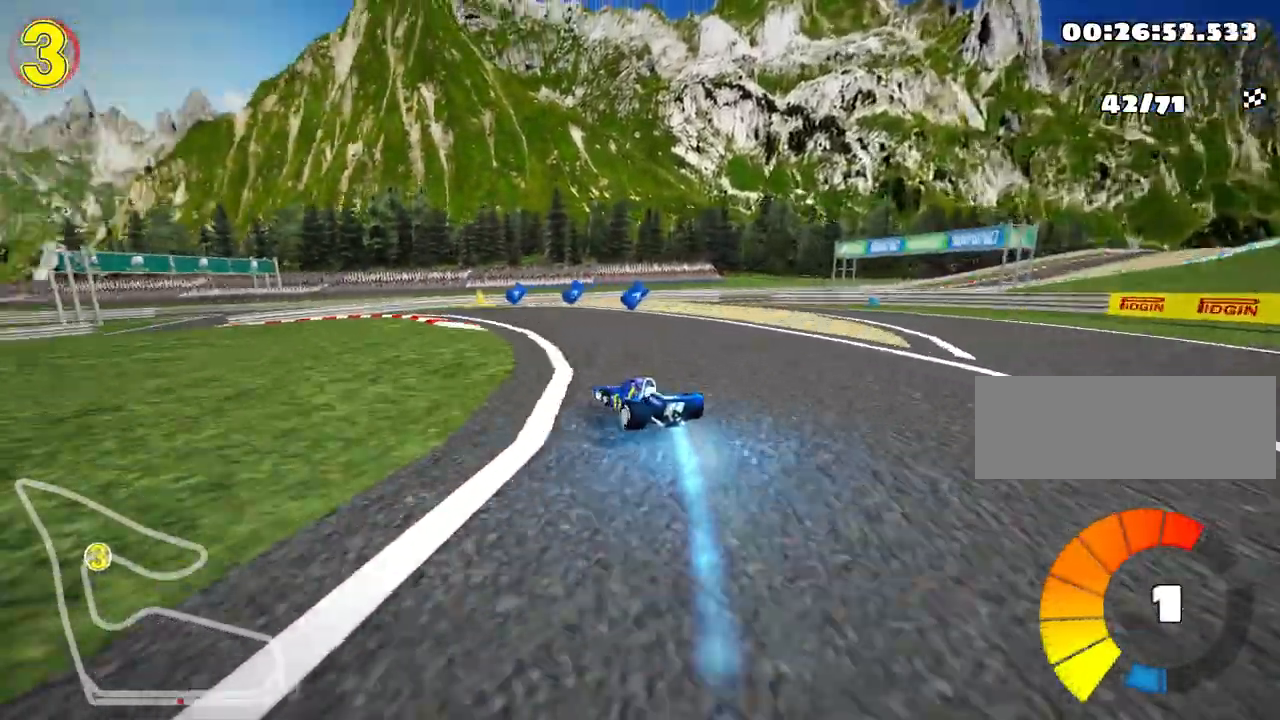
{"keys": ["left", "skid", "up"], "events": []}
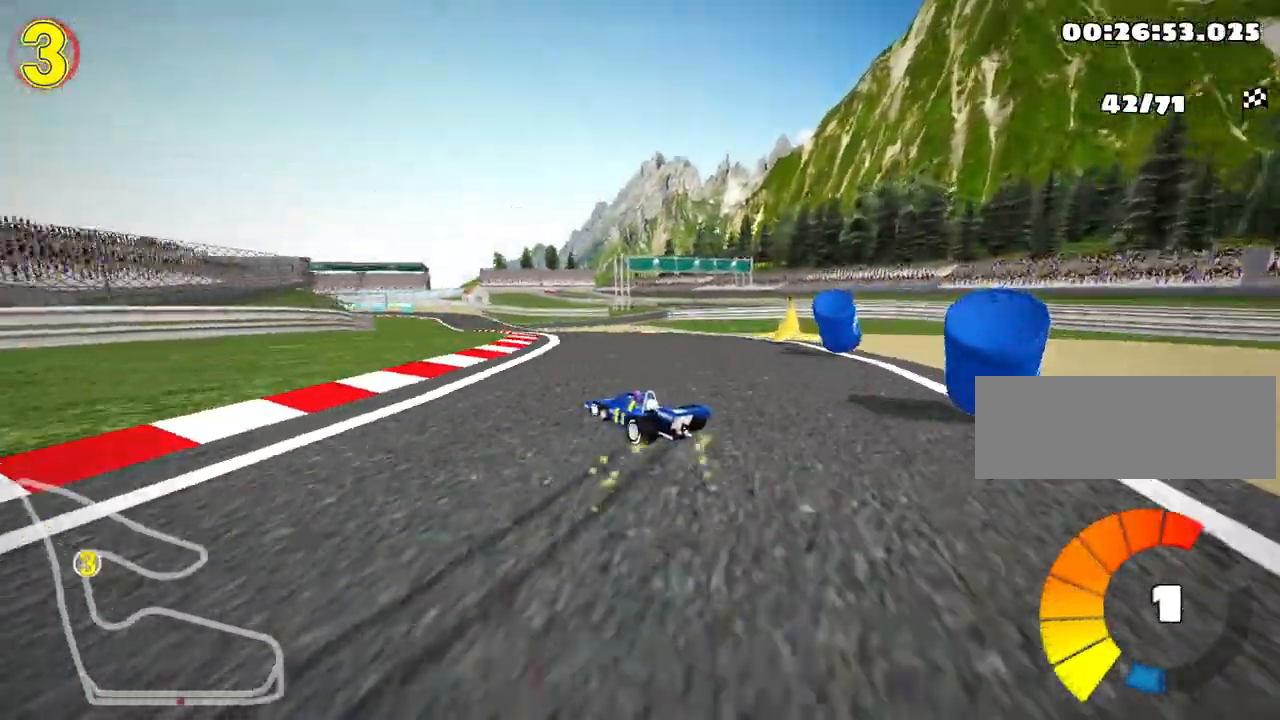
{"keys": ["left", "skid", "up"], "events": []}
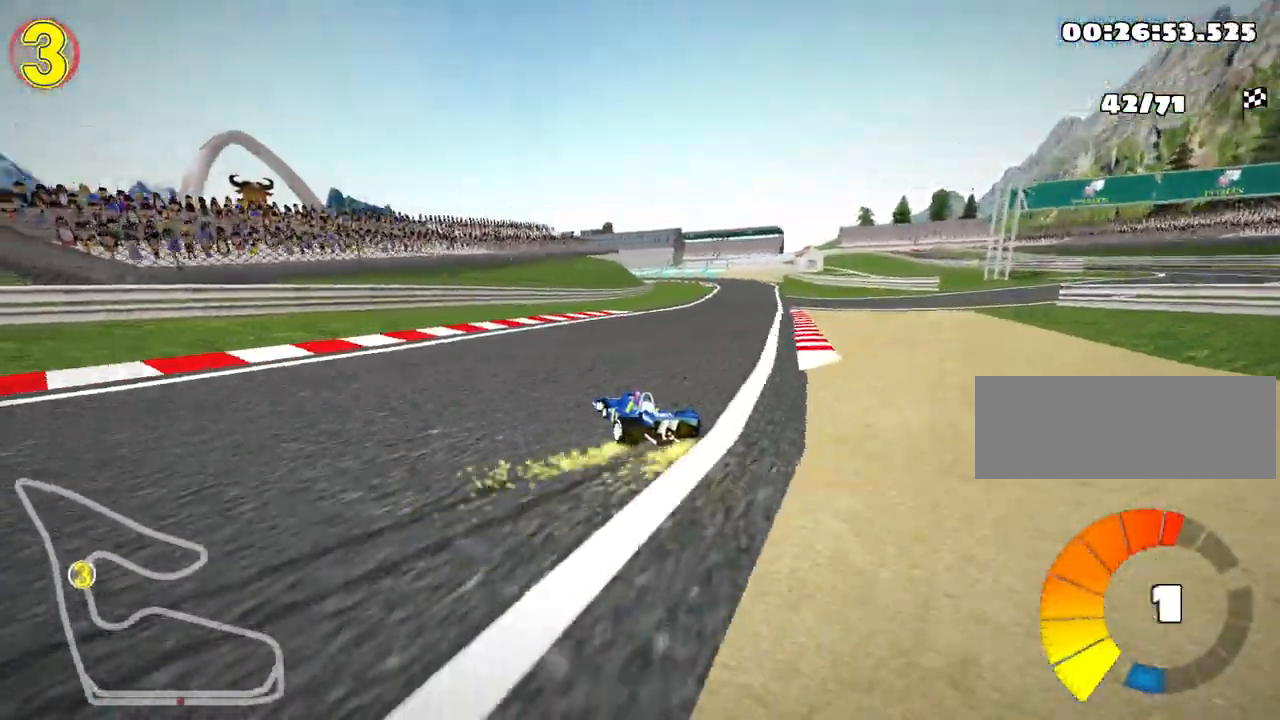
{"keys": ["right", "skid", "up"], "events": [[183, "right", "down"], [200, "nitro", "down"], [250, "left", "up"], [350, "nitro", "up"]]}
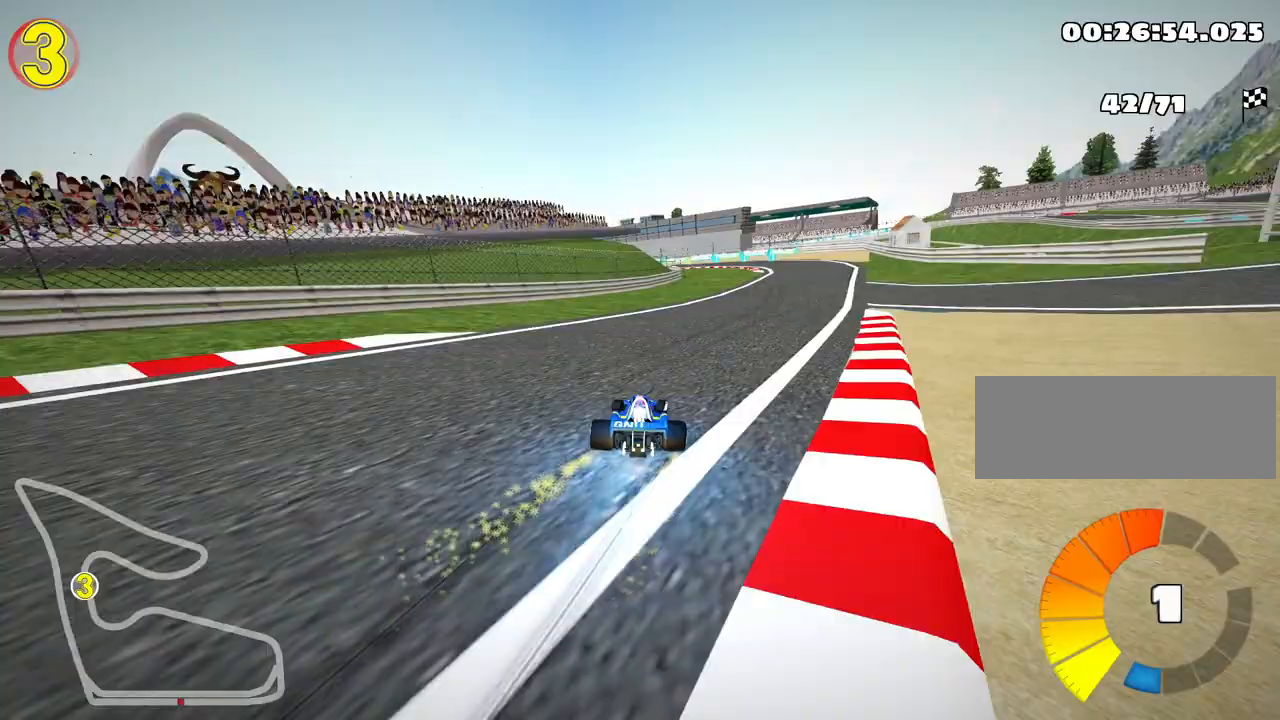
{"keys": ["up"], "events": [[67, "skid", "up"], [267, "right", "up"]]}
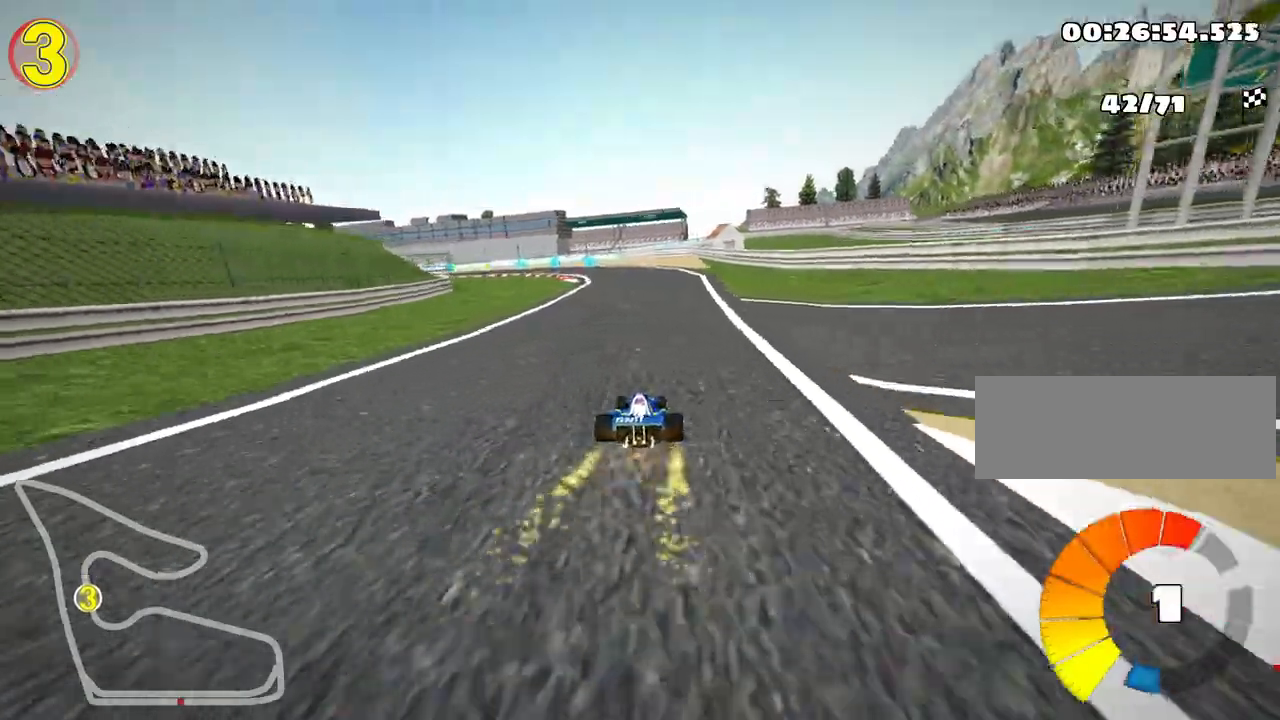
{"keys": ["left", "skid", "up"], "events": [[67, "right", "down"], [200, "right", "up"], [250, "skid", "down"], [267, "left", "down"]]}
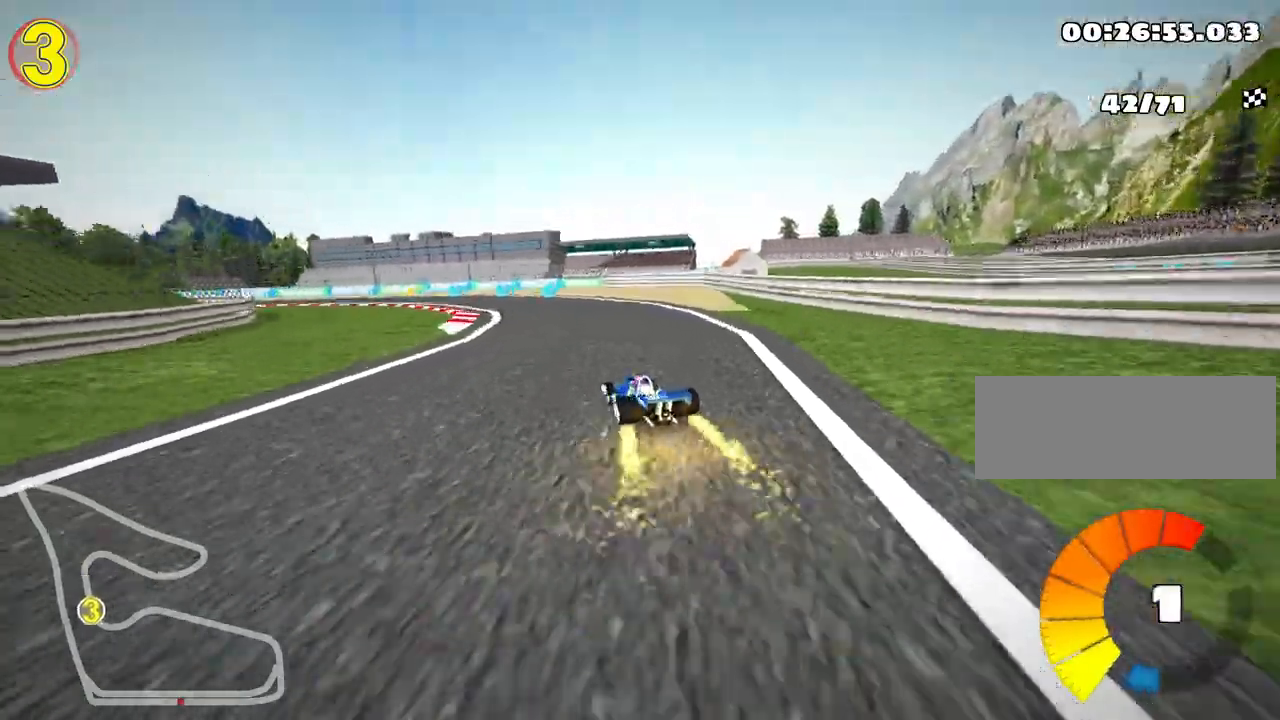
{"keys": ["left", "skid", "up"], "events": [[250, "left", "up"], [333, "left", "down"]]}
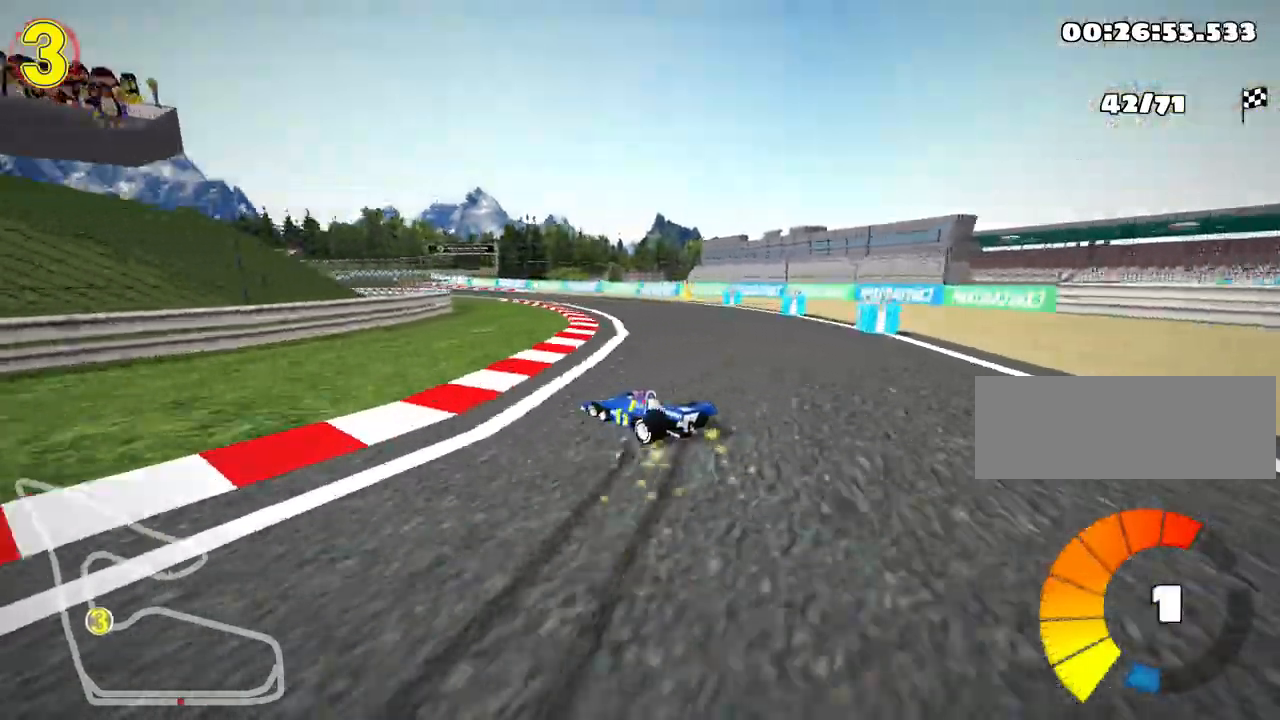
{"keys": ["right", "skid", "up"], "events": [[400, "right", "down"], [450, "left", "up"]]}
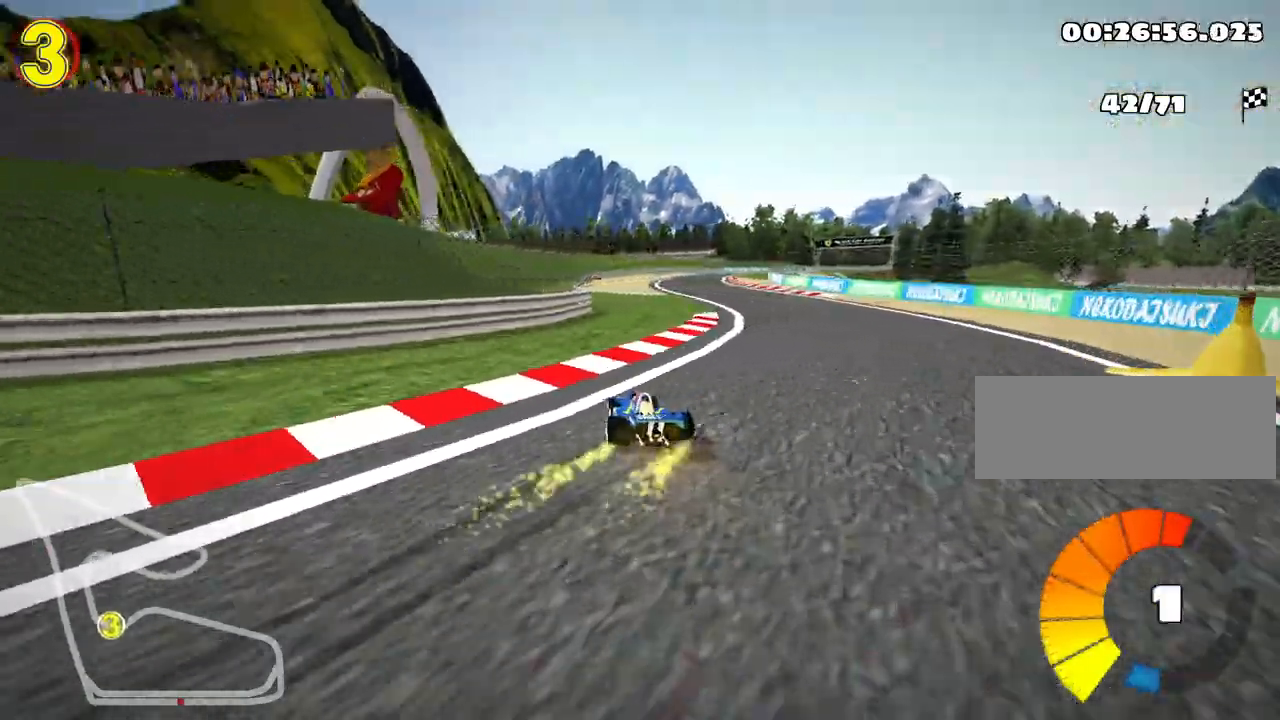
{"keys": ["right", "skid", "up"], "events": [[67, "right", "up"], [167, "left", "down"], [250, "right", "down"], [317, "left", "up"]]}
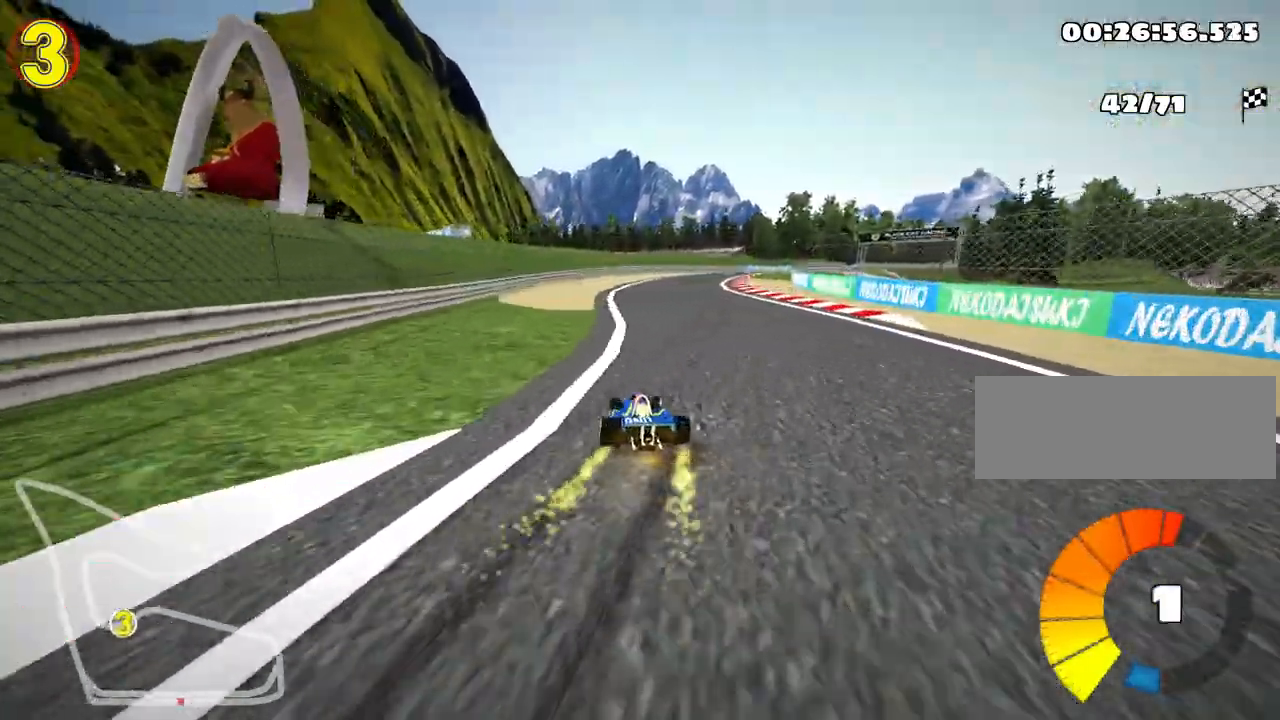
{"keys": ["up"], "events": [[267, "skid", "up"], [283, "nitro", "down"], [367, "right", "up"], [450, "nitro", "up"]]}
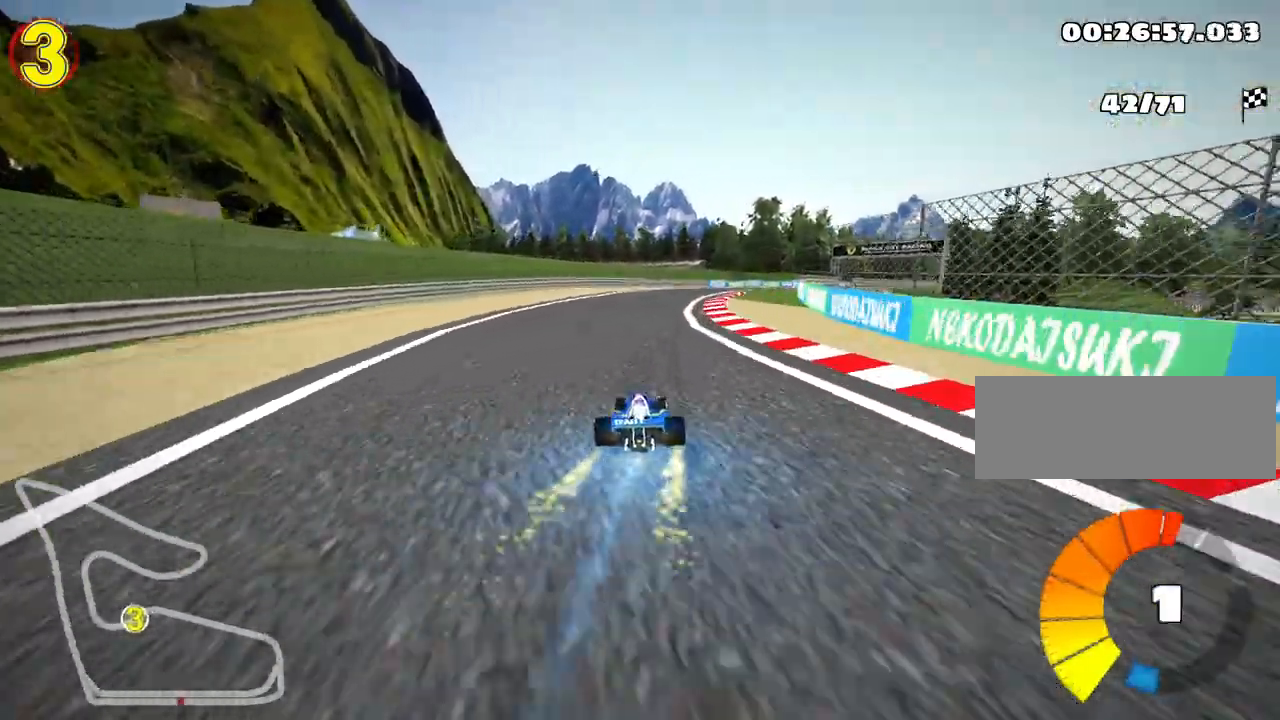
{"keys": ["right", "skid", "up"], "events": [[433, "skid", "down"], [450, "right", "down"]]}
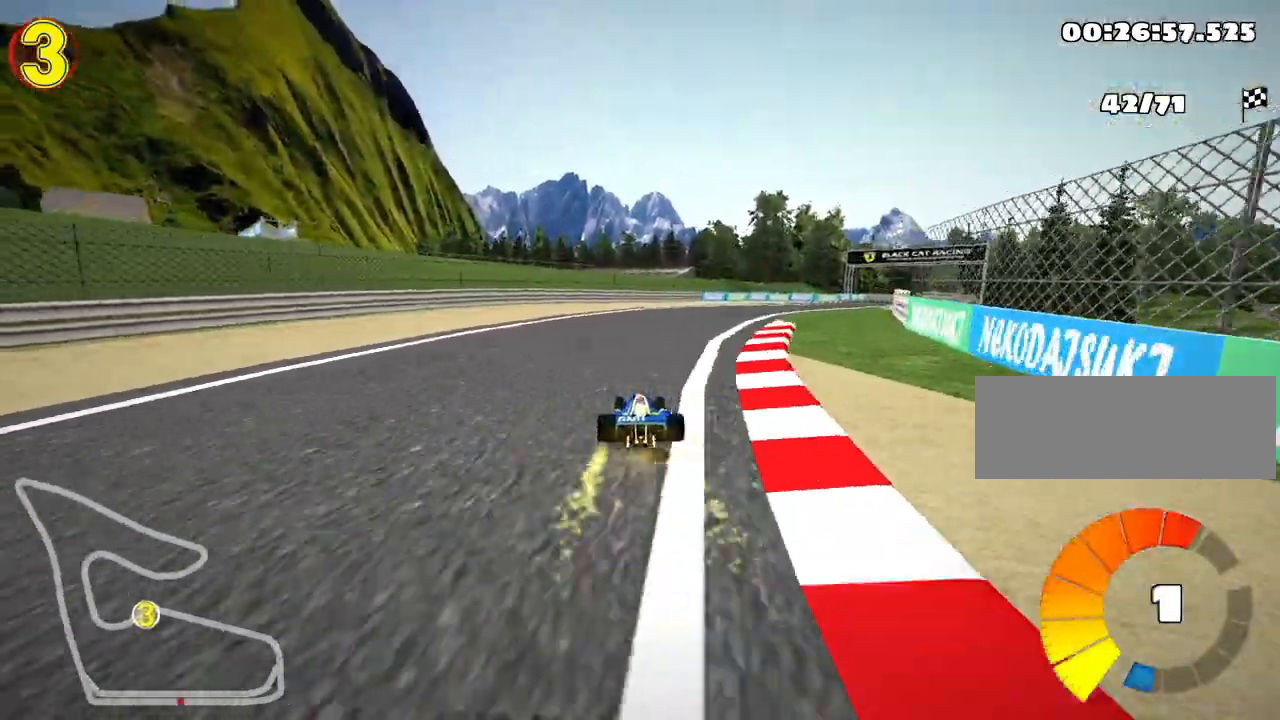
{"keys": ["skid", "up"], "events": [[167, "right", "up"], [217, "left", "down"], [383, "left", "up"]]}
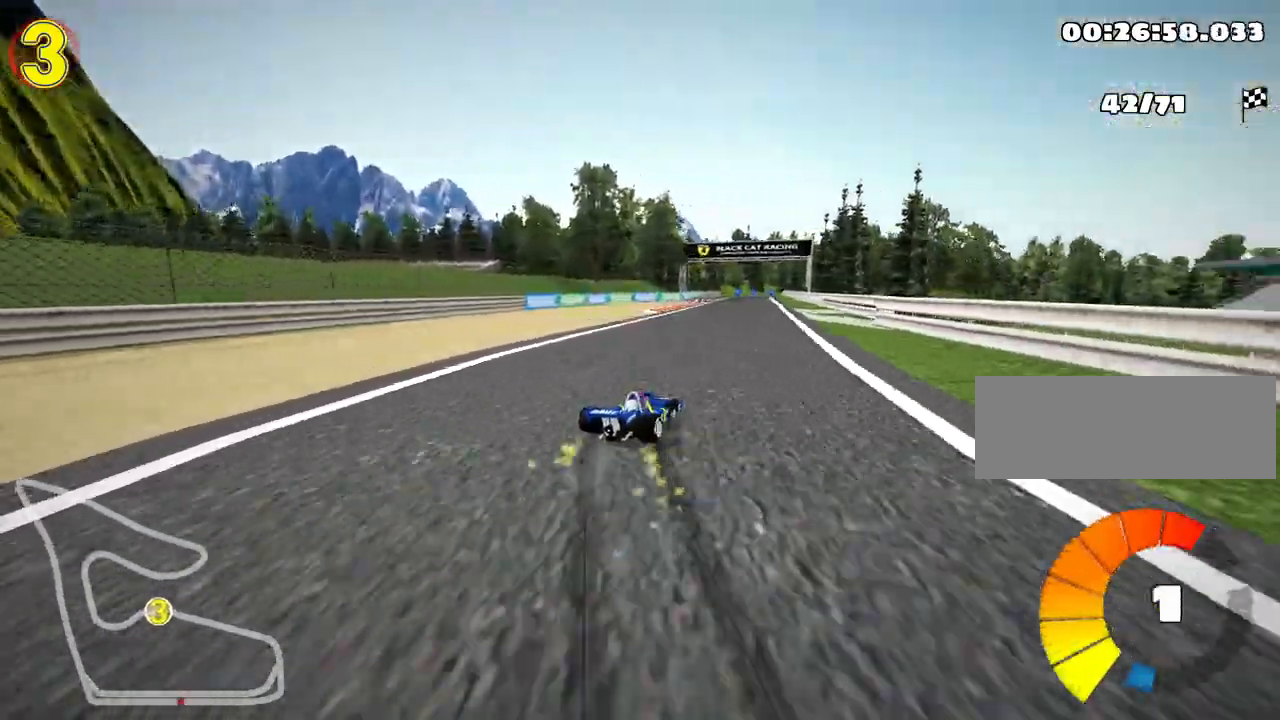
{"keys": ["left", "skid", "up"], "events": [[133, "left", "down"]]}
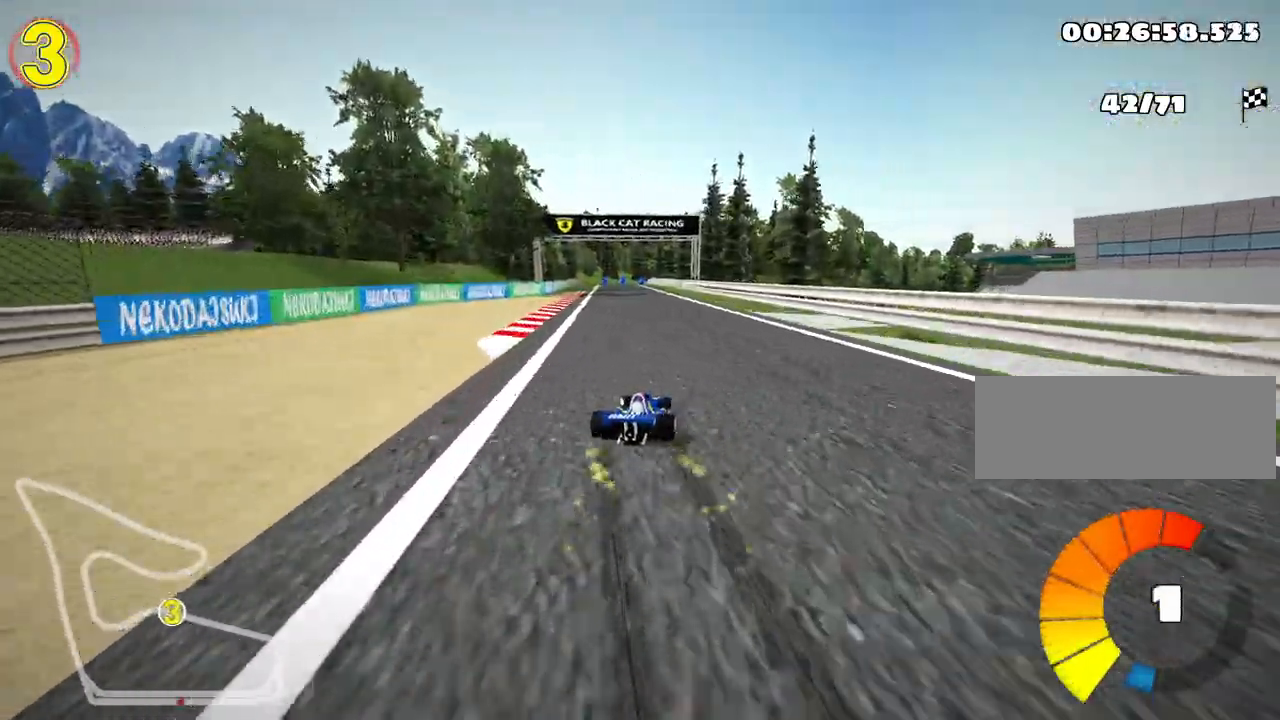
{"keys": ["left", "nitro", "up"], "events": [[450, "nitro", "down"], [483, "skid", "up"]]}
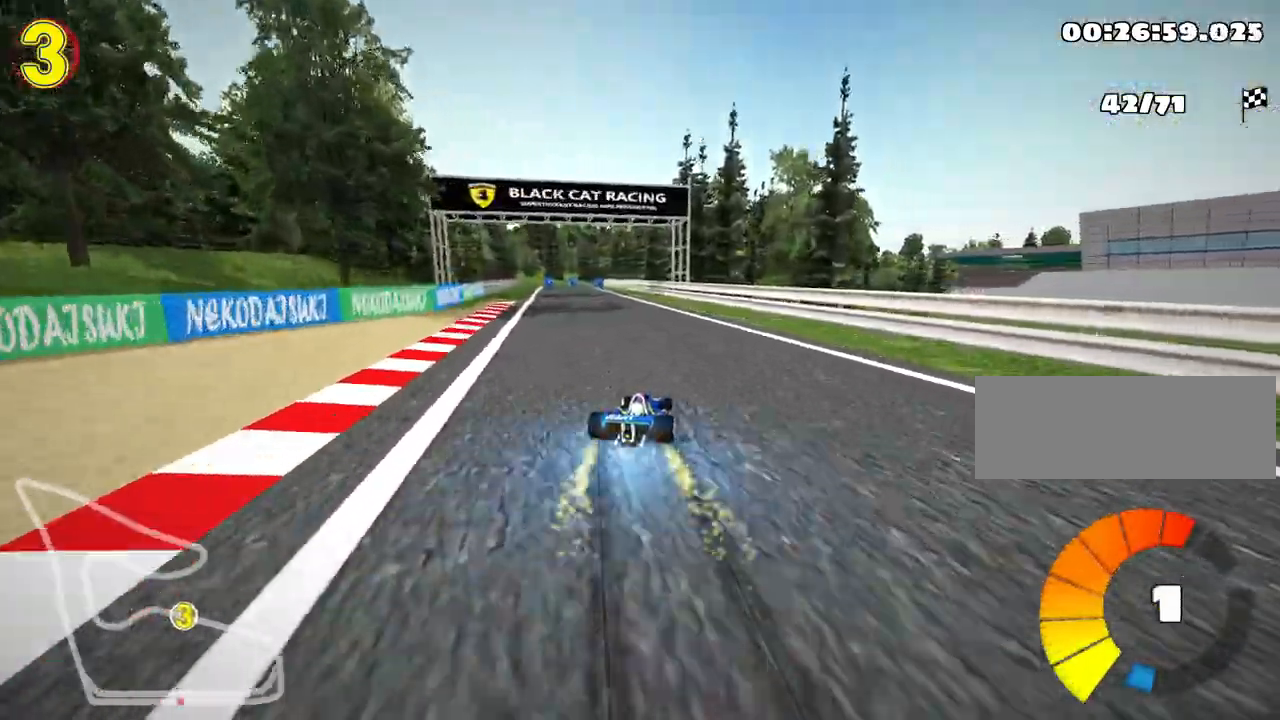
{"keys": ["up"], "events": [[117, "left", "up"], [133, "nitro", "up"]]}
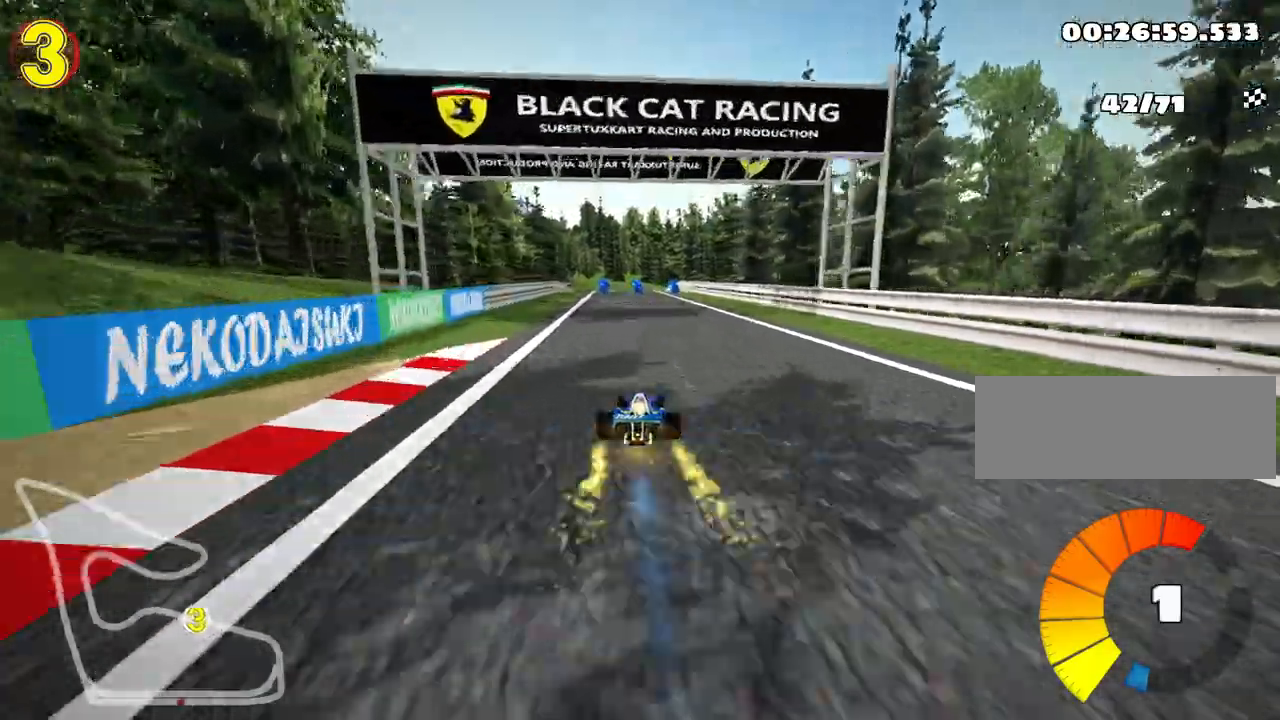
{"keys": ["up"], "events": []}
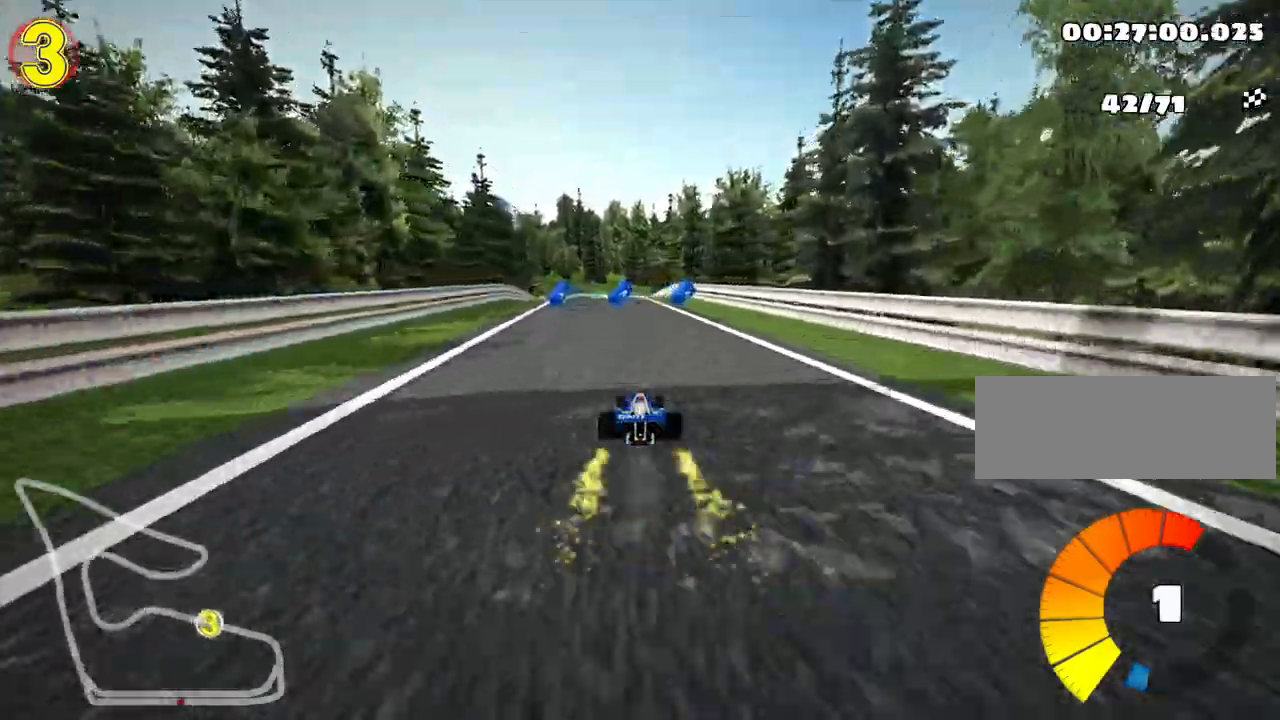
{"keys": ["left", "nitro", "up"], "events": [[300, "left", "down"], [383, "nitro", "down"]]}
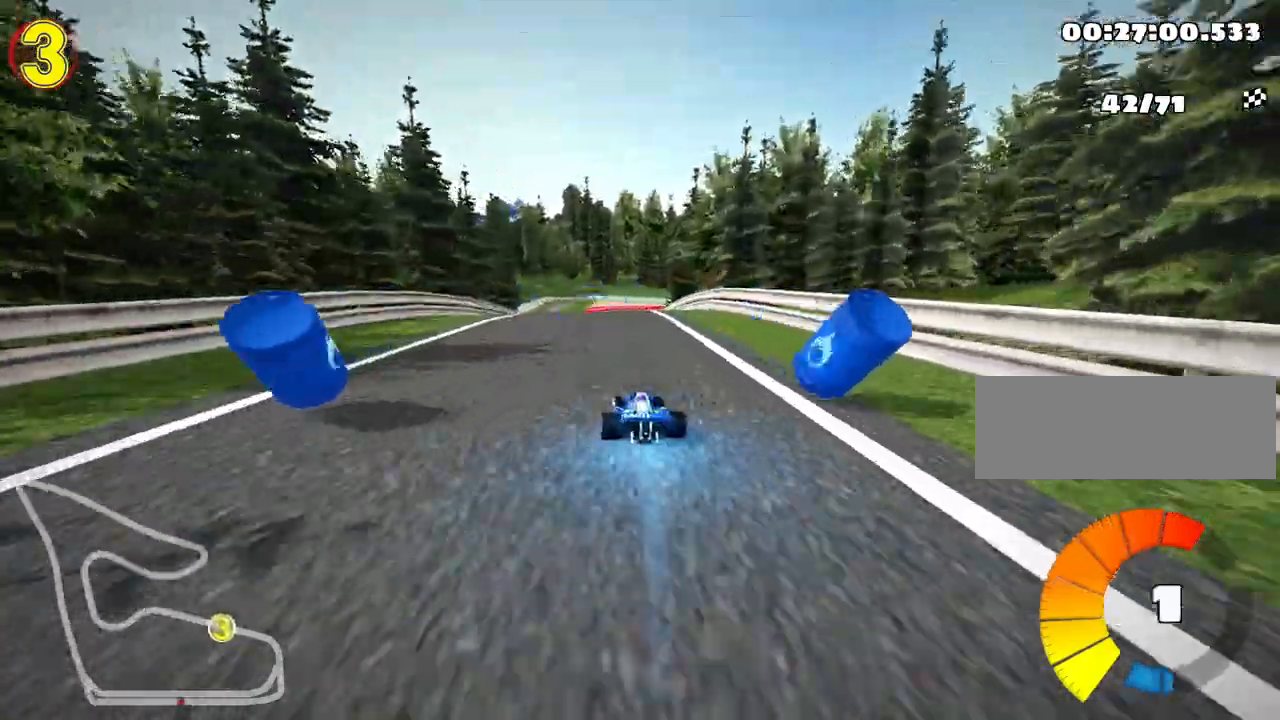
{"keys": ["left", "skid", "up"], "events": [[33, "nitro", "up"], [117, "left", "up"], [167, "skid", "down"], [200, "right", "down"], [317, "right", "up"], [333, "left", "down"]]}
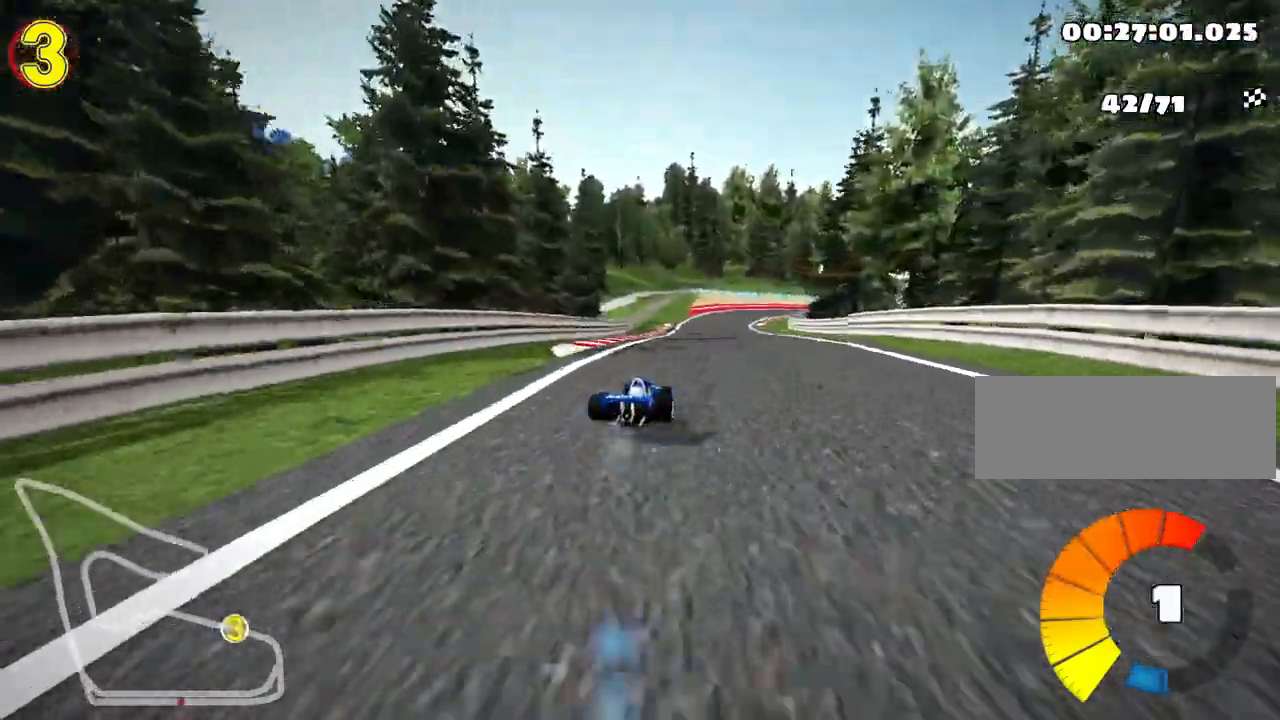
{"keys": ["left", "skid", "up"], "events": []}
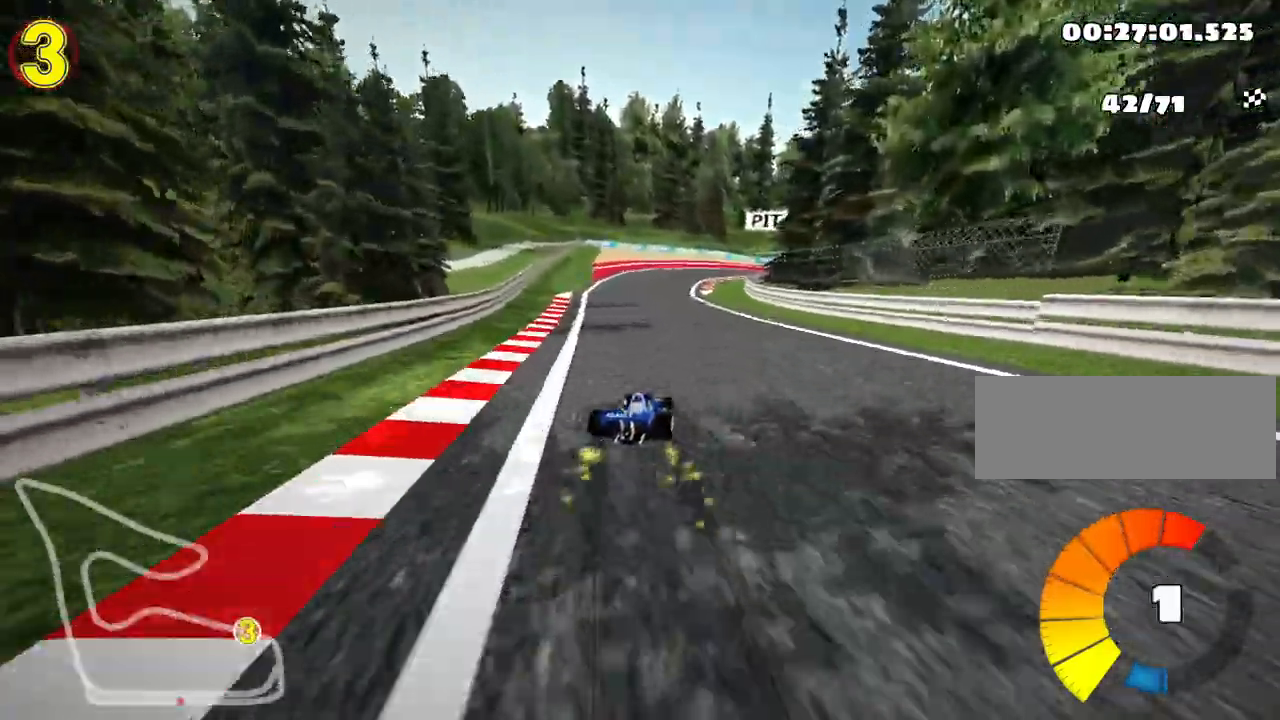
{"keys": ["left", "skid", "up"], "events": [[433, "left", "up"], [450, "left", "down"]]}
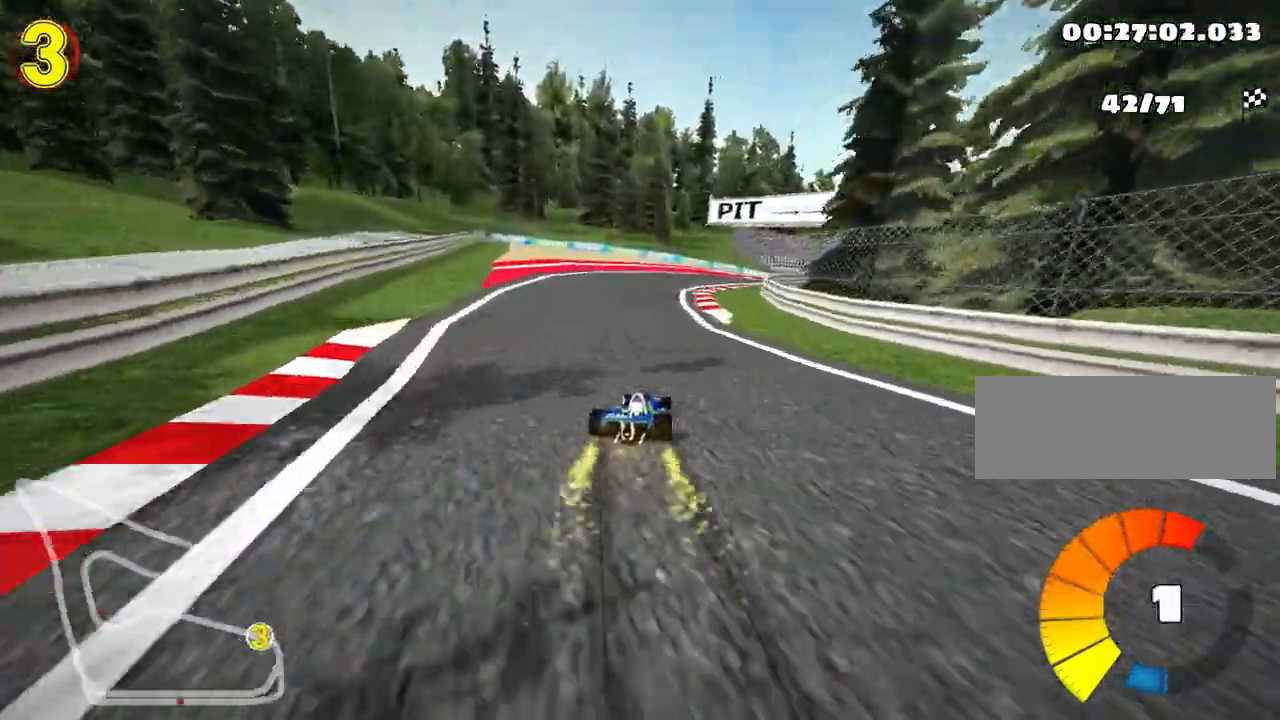
{"keys": ["right", "skid", "up"], "events": [[217, "left", "up"], [233, "right", "down"]]}
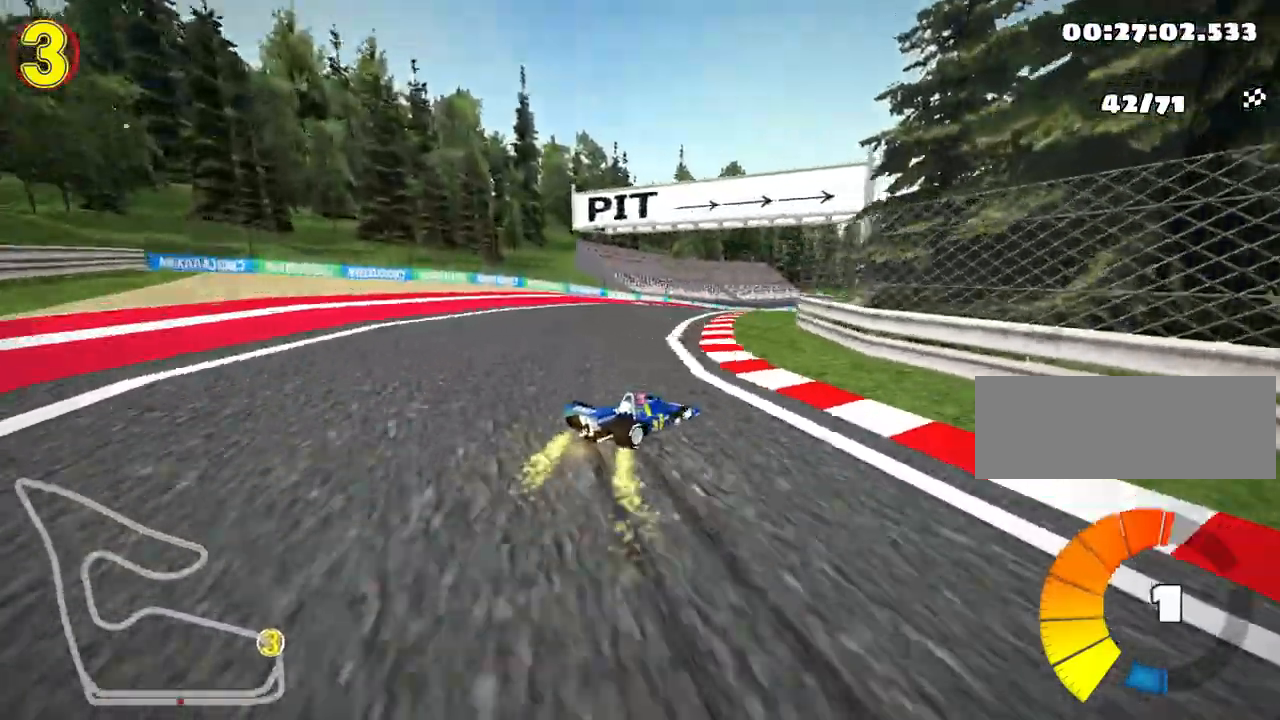
{"keys": ["left", "skid", "up"], "events": [[167, "nitro", "down"], [300, "right", "up"], [333, "left", "down"], [350, "nitro", "up"]]}